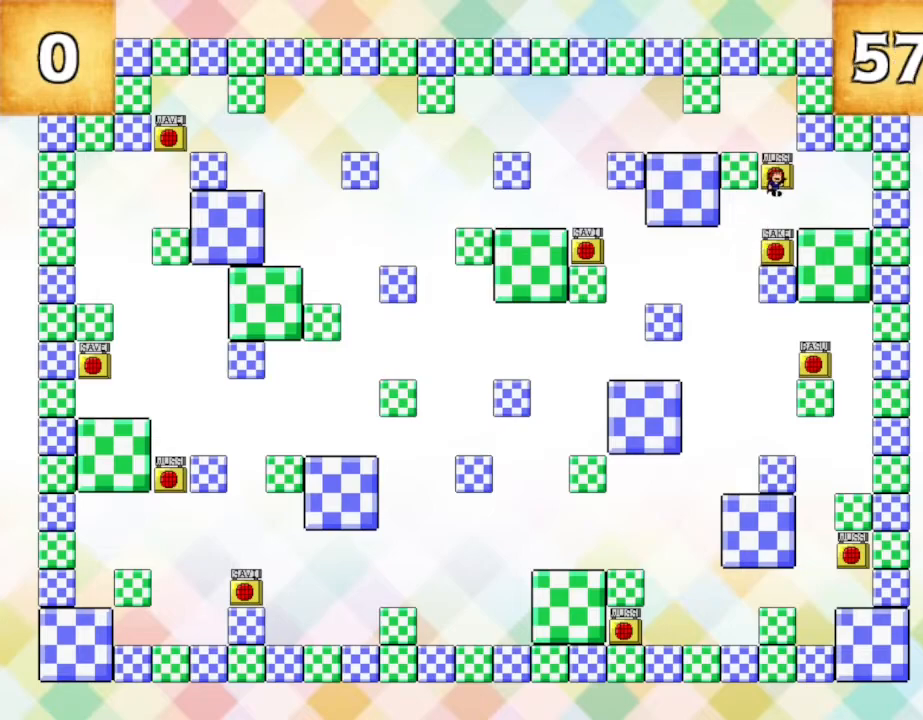
Gameplay with keyboard and mouse; each line is a JSON object with the keys held at the frame after it. "events" lists presses ("down") and releases ("up") of "down", "left", "r", "right", "up" and "z" between this image and that frame as [ms after this image, input, new state], when the widget could be followed in between. No other keys are recorded. Mouse input is not recorded. Not read: other_keys.
{"keys": ["left"], "events": [[117, "z", "down"], [217, "z", "up"], [484, "left", "down"]]}
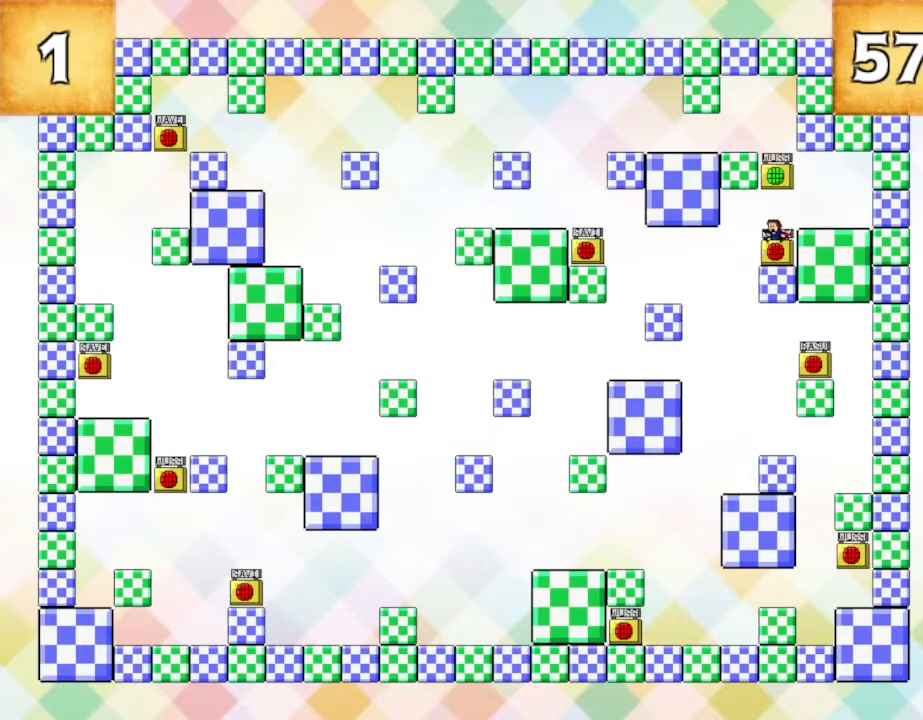
{"keys": ["right"], "events": [[250, "left", "up"], [284, "right", "down"]]}
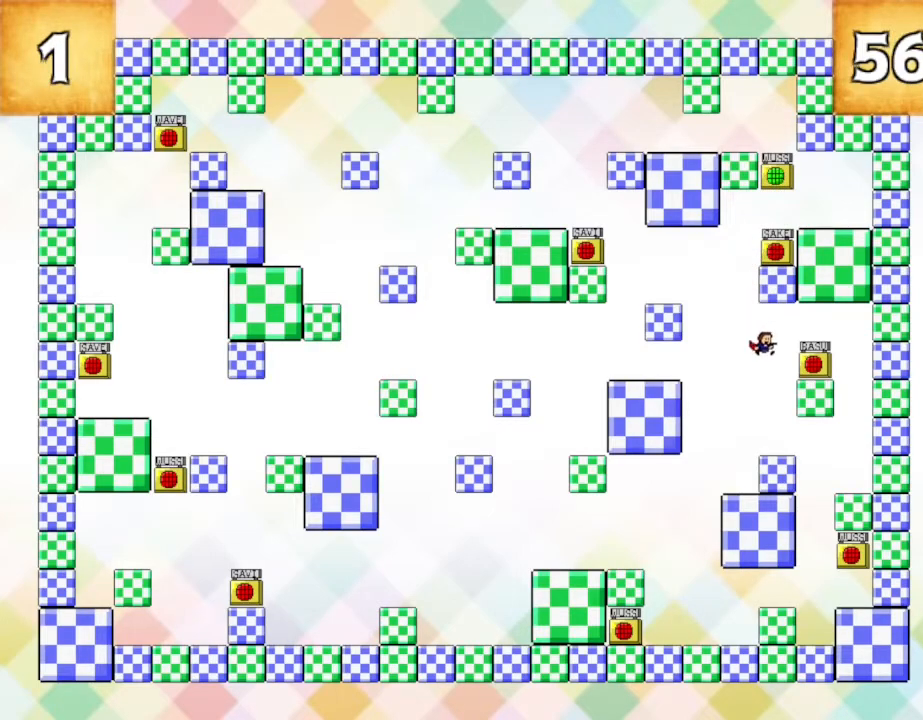
{"keys": ["right"], "events": []}
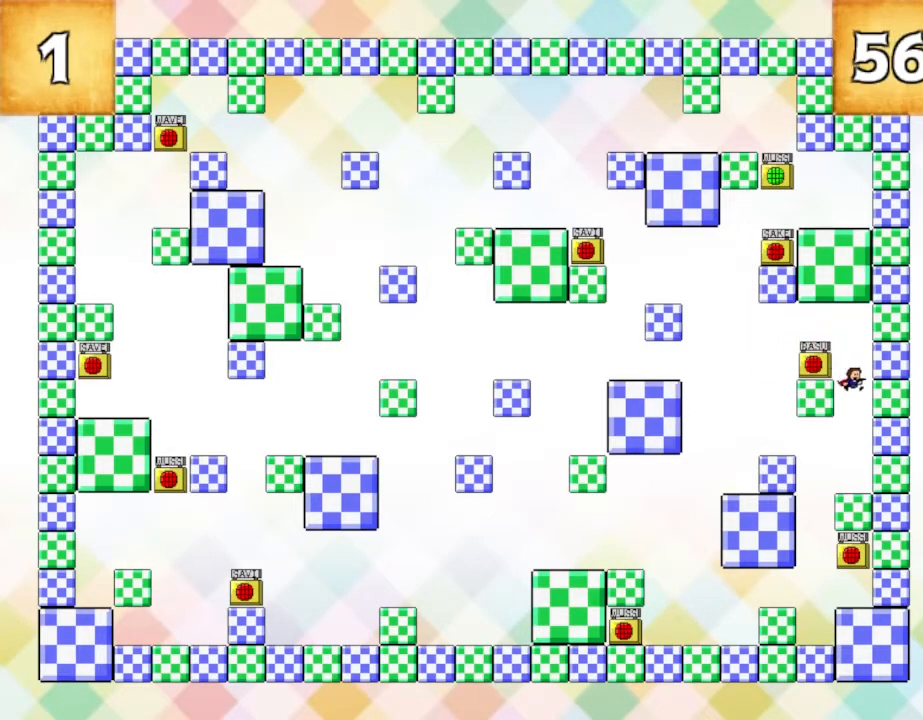
{"keys": ["right"], "events": [[67, "left", "down"], [67, "right", "up"], [350, "left", "up"], [367, "right", "down"]]}
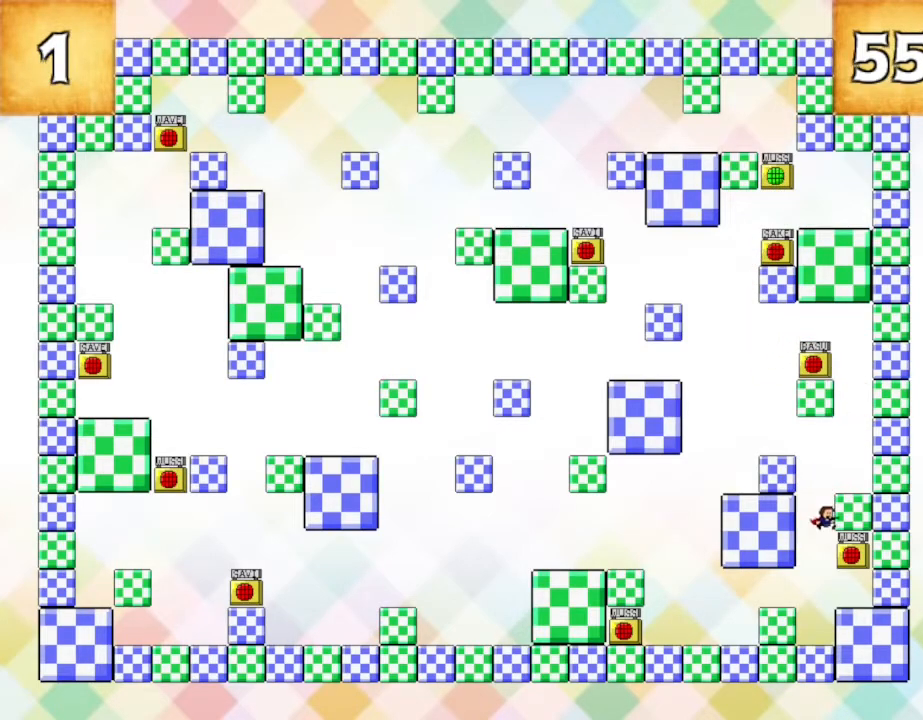
{"keys": ["left"], "events": [[100, "z", "down"], [217, "right", "up"], [234, "left", "down"], [250, "z", "up"]]}
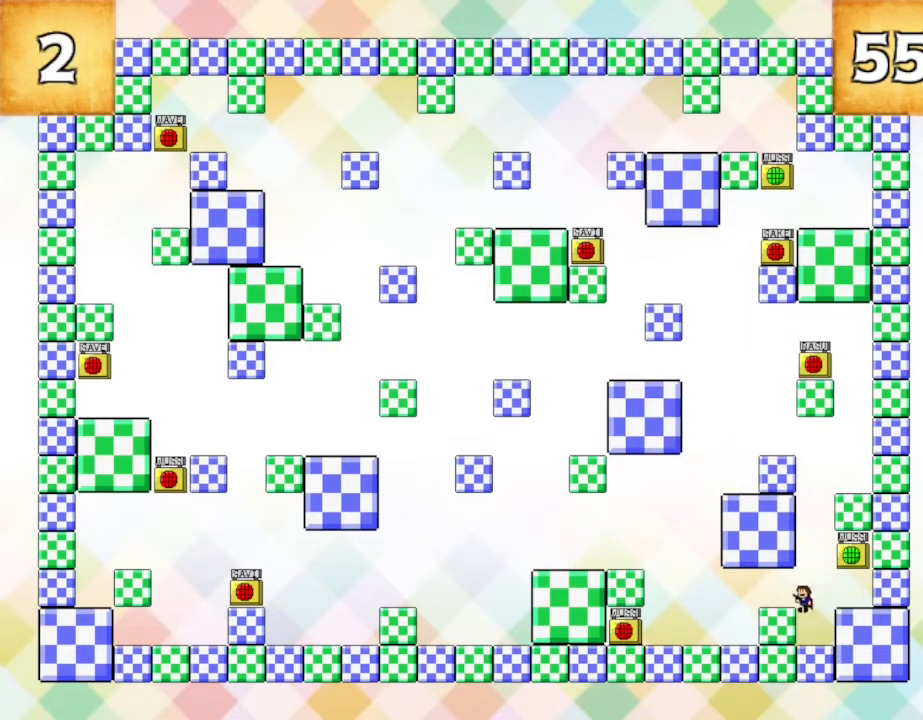
{"keys": ["left"], "events": []}
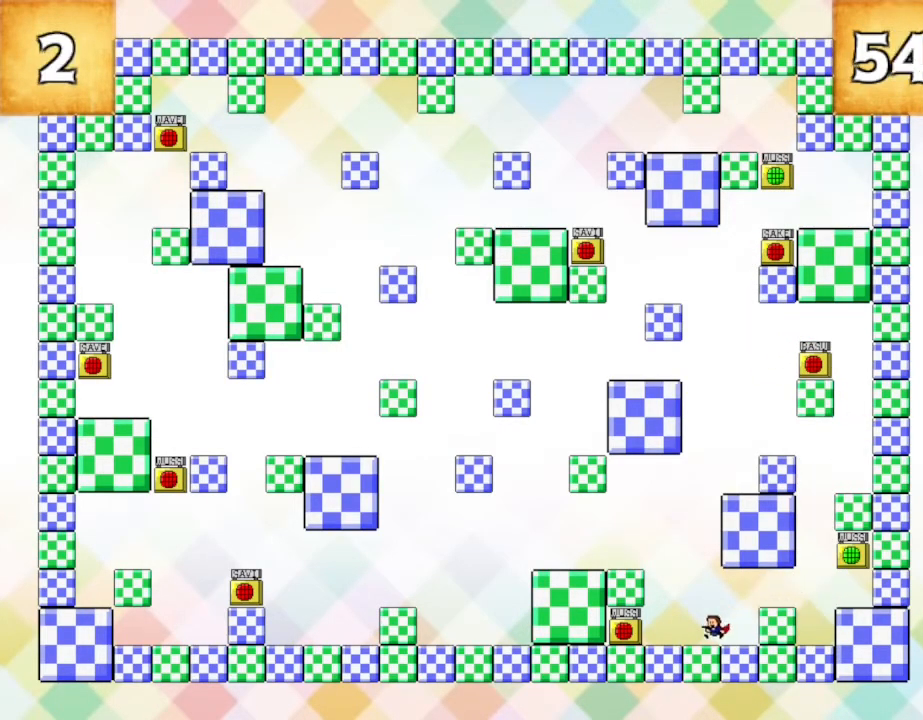
{"keys": ["right", "z"], "events": [[417, "right", "down"], [434, "left", "up"], [450, "z", "down"]]}
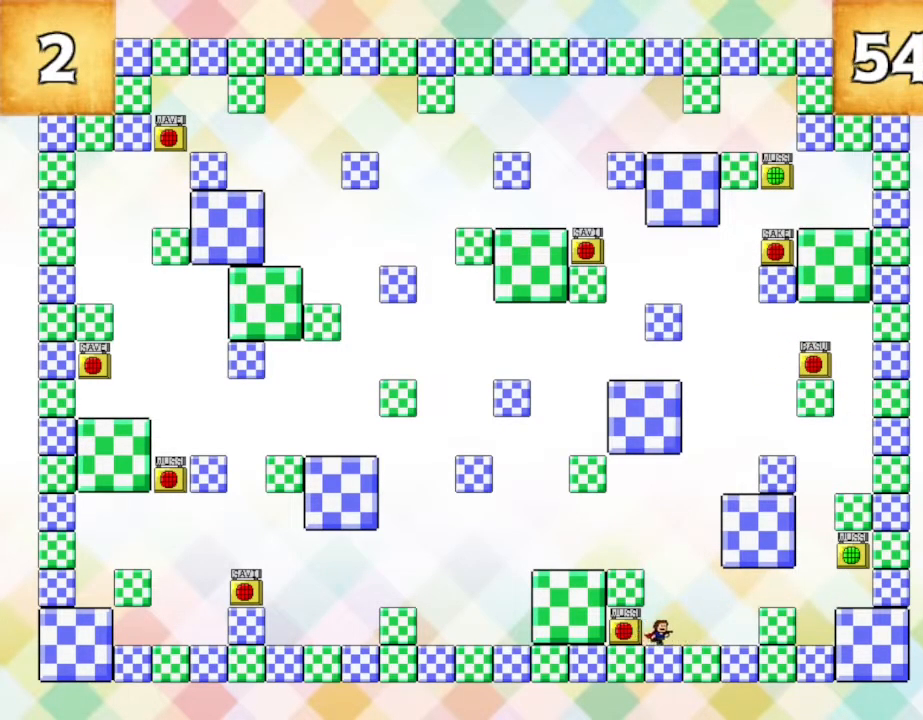
{"keys": ["right"], "events": [[67, "z", "up"], [134, "right", "up"], [150, "left", "down"], [334, "left", "up"], [384, "right", "down"]]}
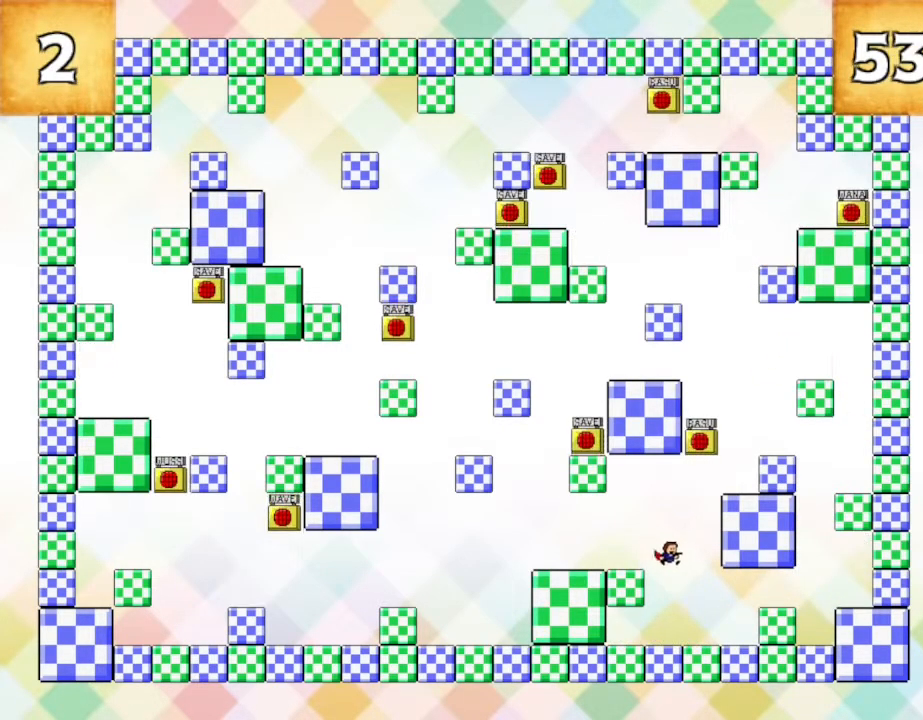
{"keys": [], "events": [[50, "right", "up"], [100, "left", "down"], [284, "left", "up"], [317, "right", "down"], [450, "right", "up"]]}
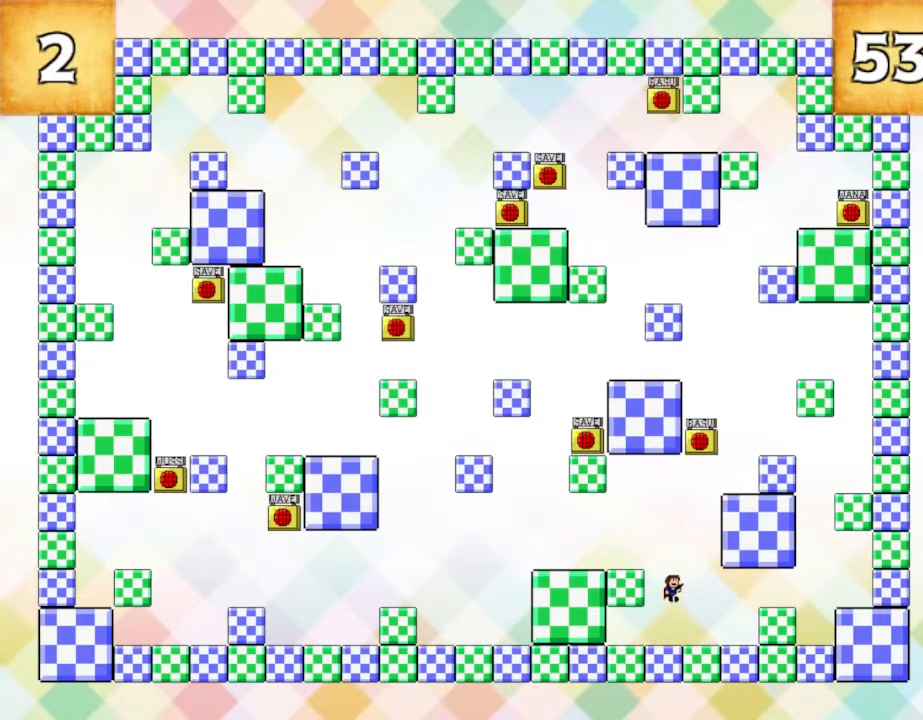
{"keys": [], "events": [[17, "left", "down"], [217, "left", "up"]]}
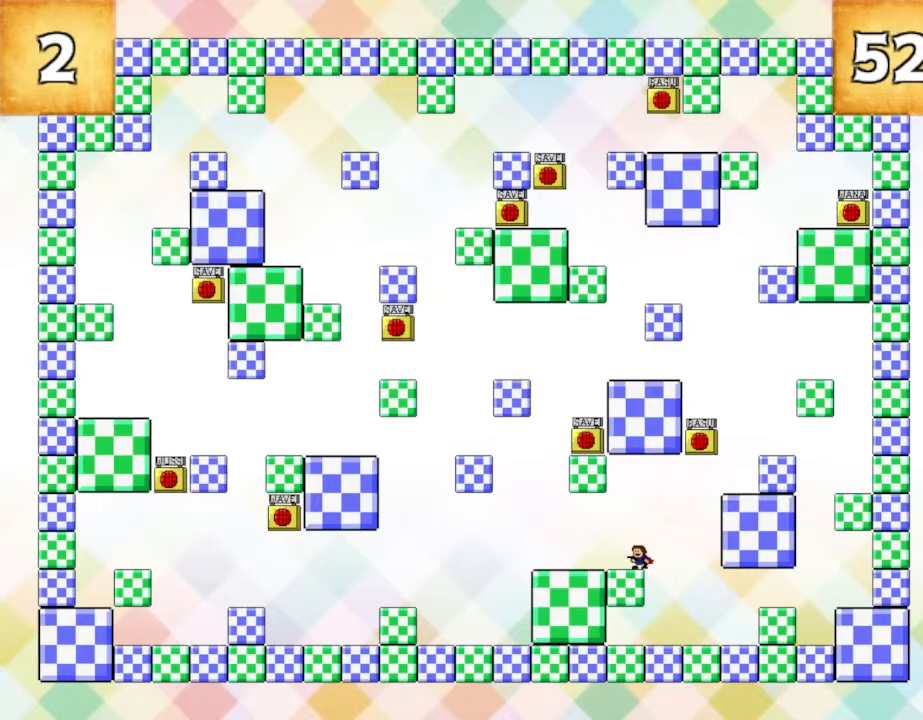
{"keys": ["left"], "events": [[50, "left", "down"]]}
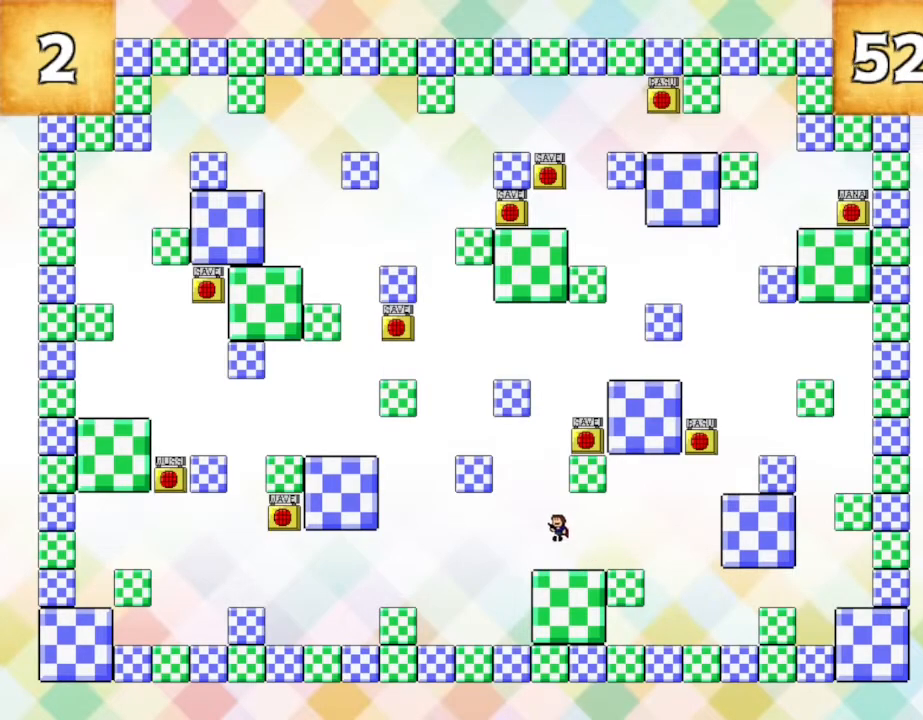
{"keys": ["z"], "events": [[100, "left", "up"], [250, "right", "down"], [484, "right", "up"], [500, "z", "down"]]}
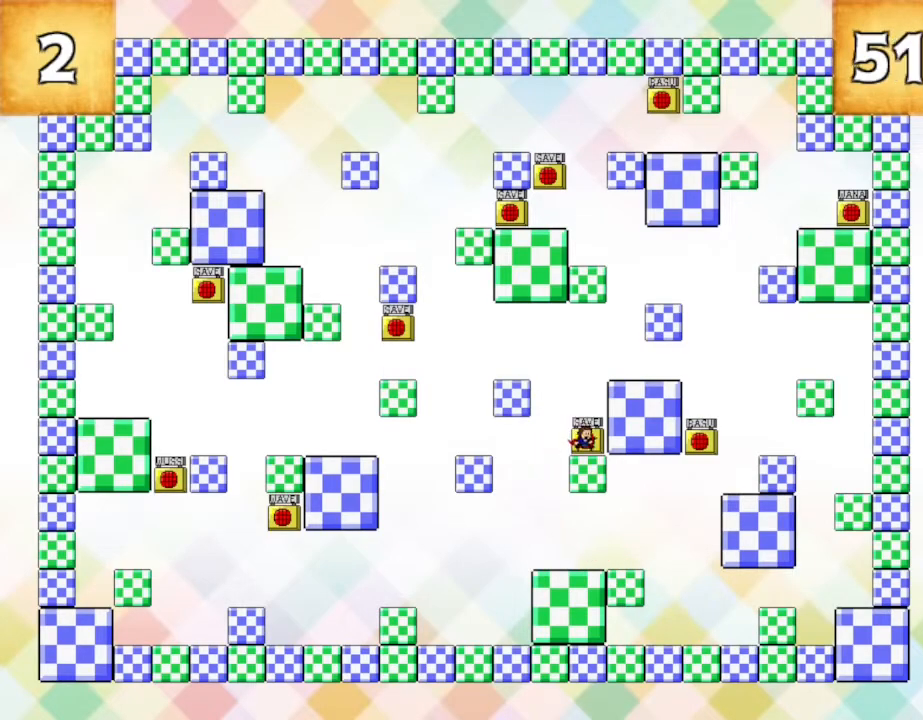
{"keys": ["left"], "events": [[134, "z", "up"], [234, "left", "down"]]}
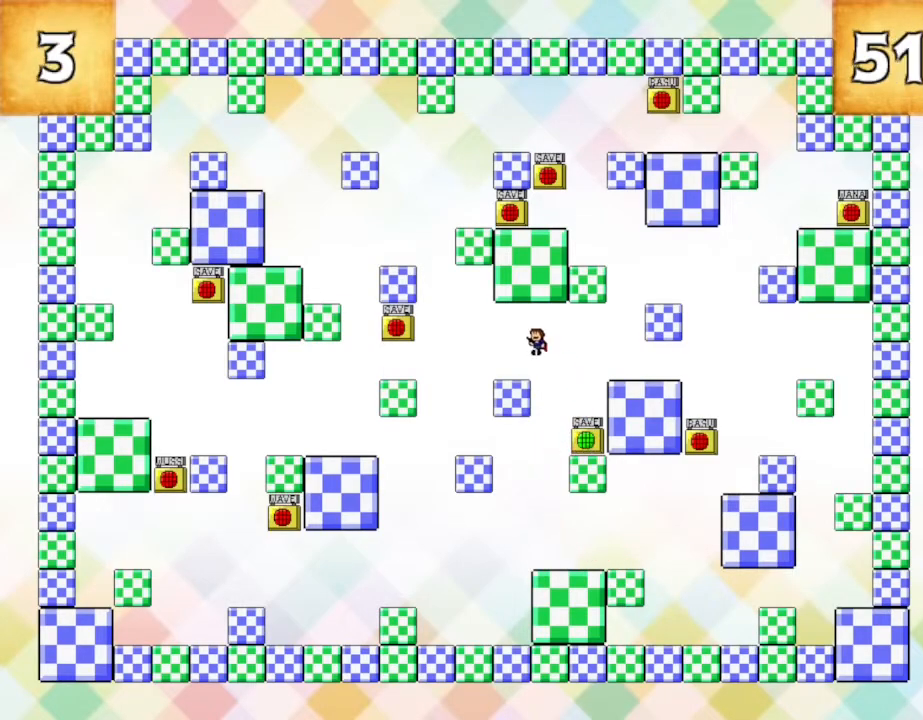
{"keys": ["left"], "events": [[150, "left", "up"], [350, "left", "down"]]}
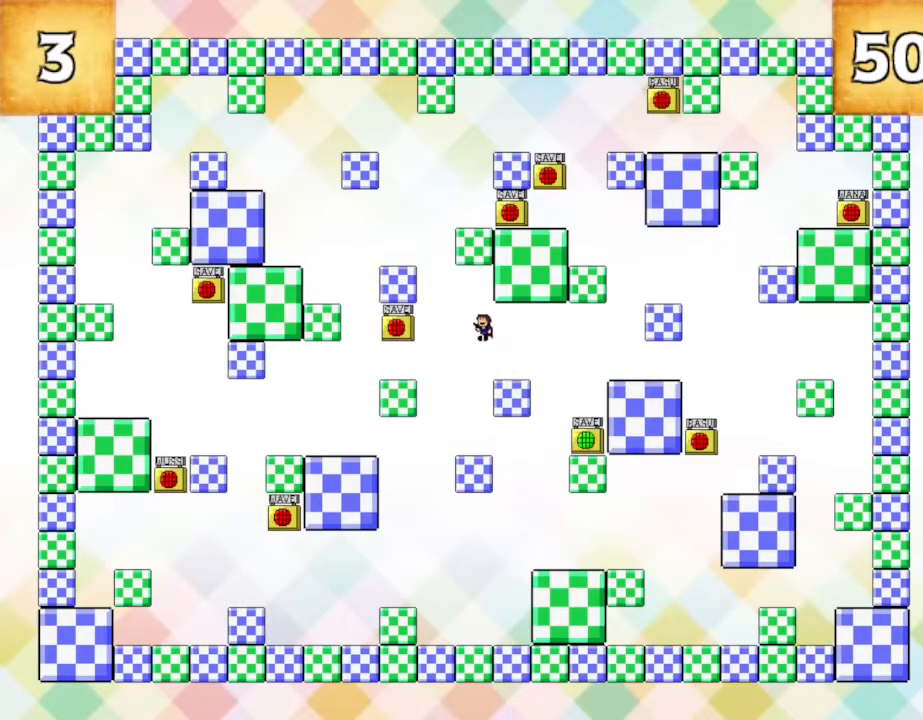
{"keys": ["left", "z"], "events": [[434, "z", "down"]]}
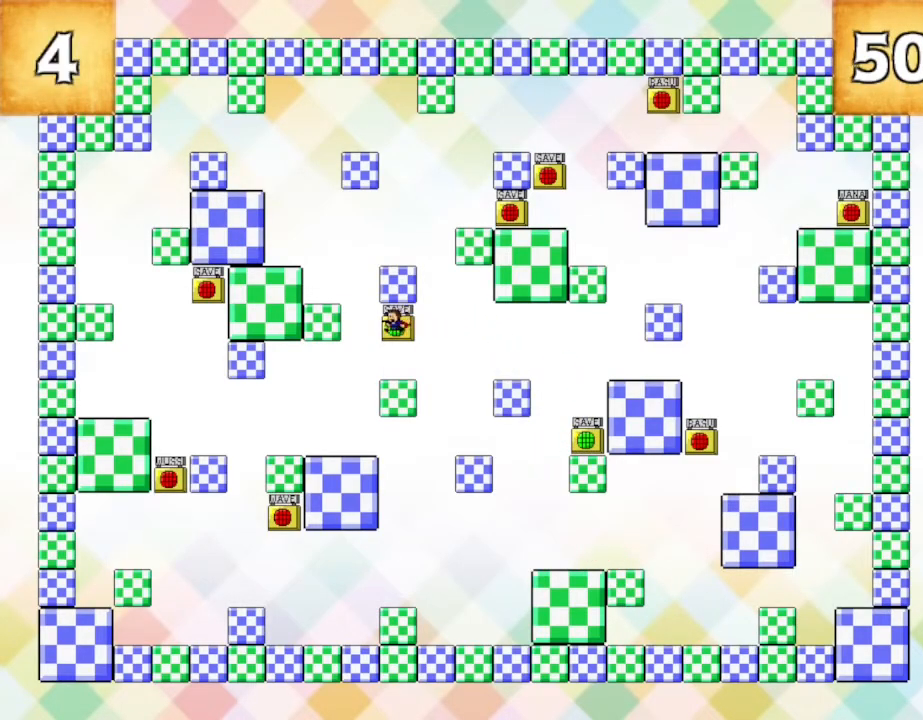
{"keys": ["left"], "events": [[34, "z", "up"]]}
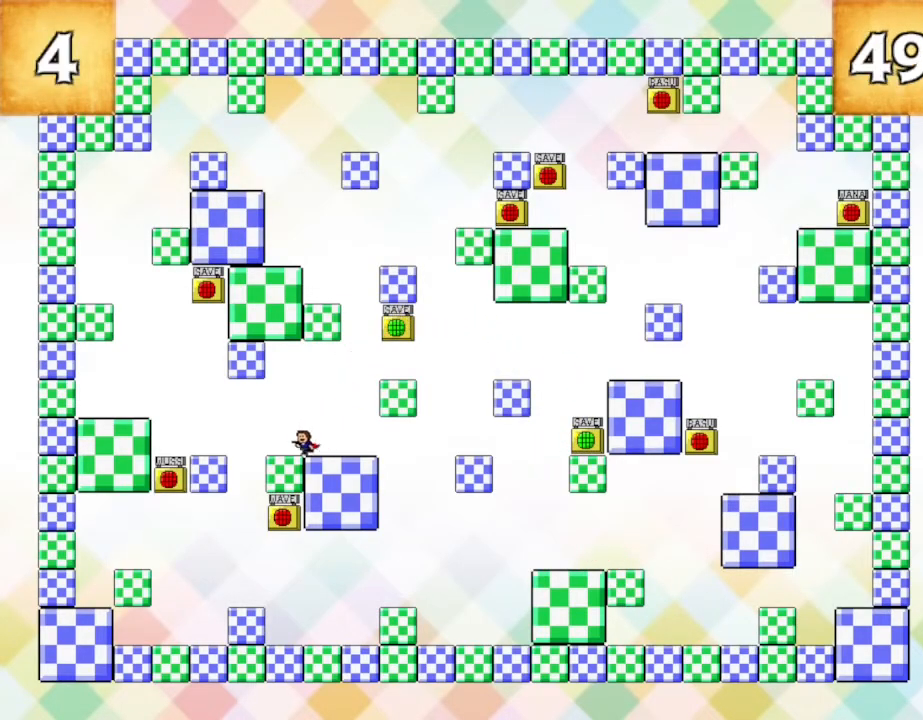
{"keys": ["left"], "events": []}
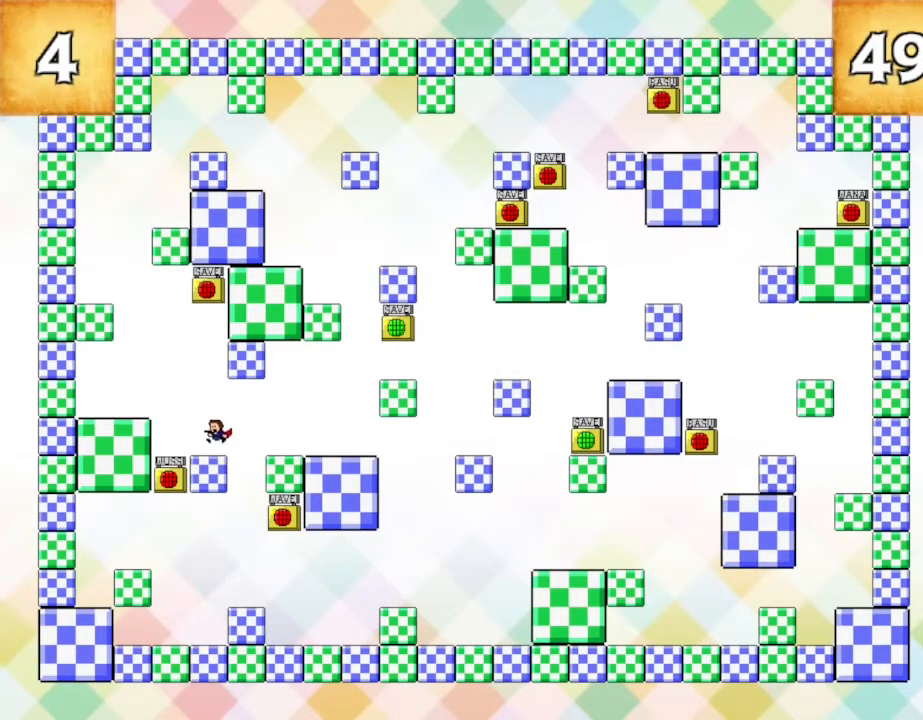
{"keys": [], "events": [[117, "left", "up"]]}
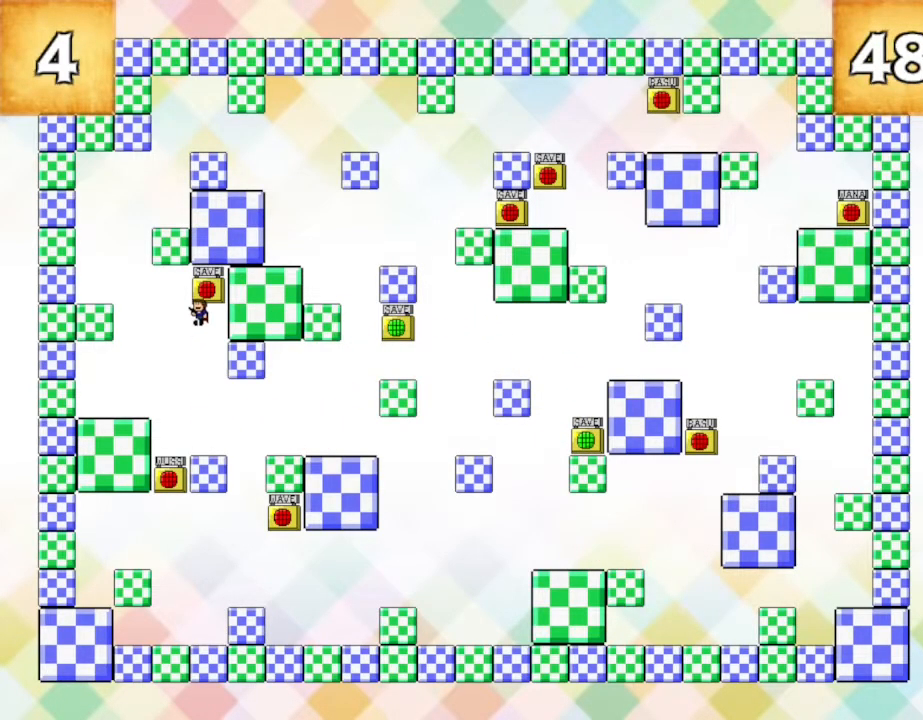
{"keys": [], "events": [[84, "z", "down"], [184, "z", "up"], [284, "left", "down"], [467, "left", "up"]]}
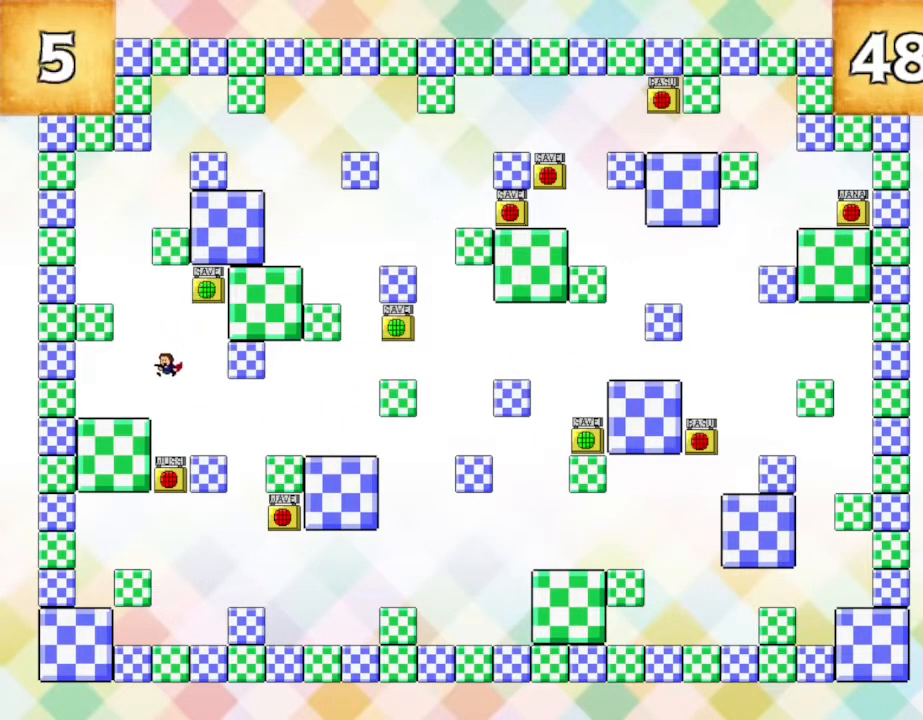
{"keys": [], "events": [[234, "z", "down"], [400, "z", "up"]]}
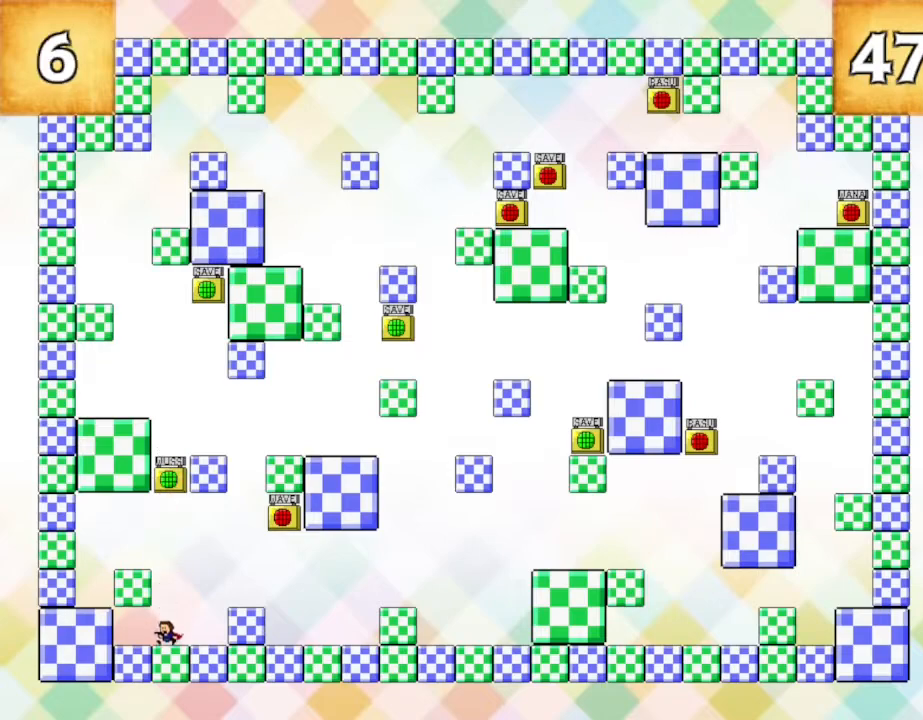
{"keys": [], "events": [[50, "right", "down"], [500, "right", "up"]]}
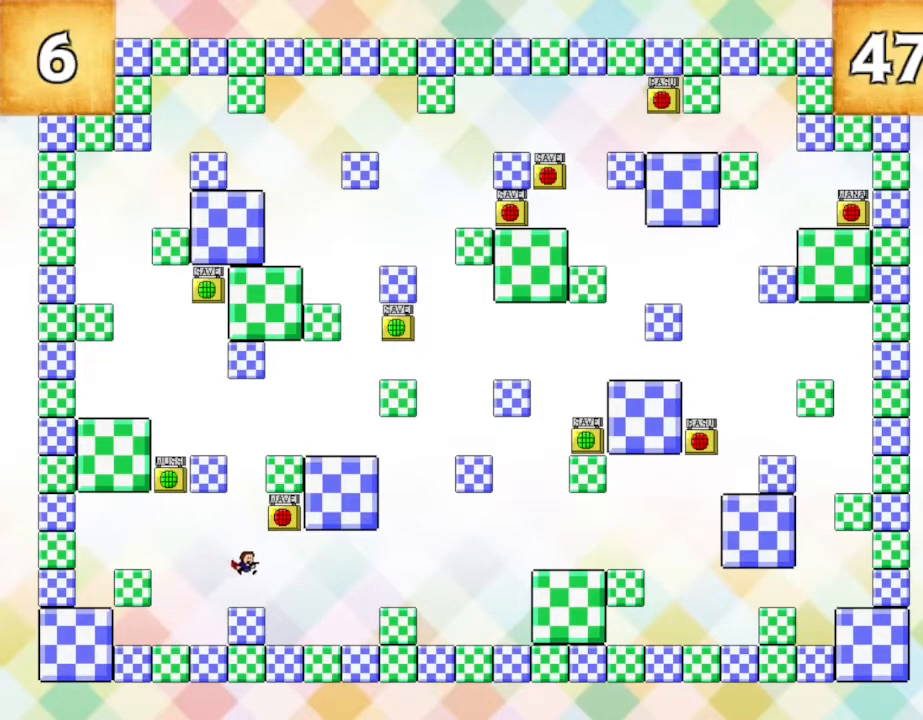
{"keys": [], "events": [[217, "left", "down"], [300, "left", "up"]]}
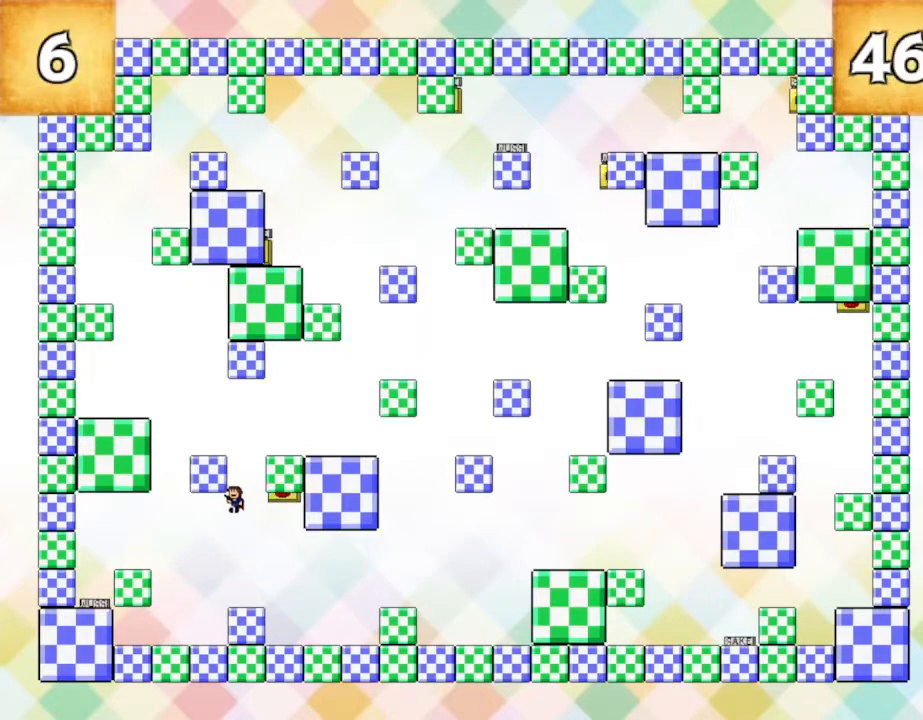
{"keys": [], "events": [[184, "right", "down"], [367, "right", "up"]]}
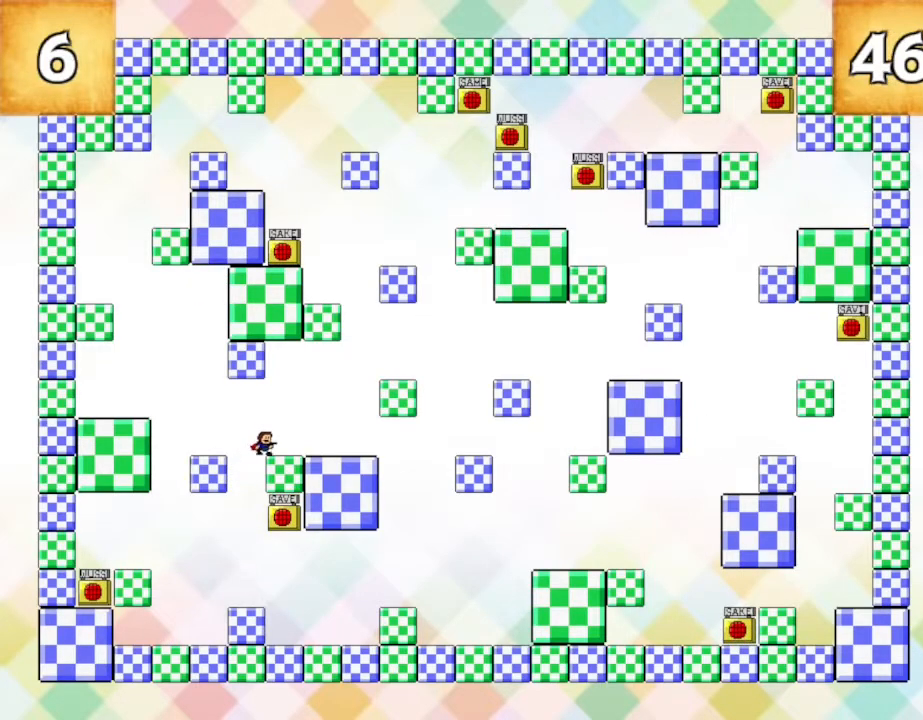
{"keys": ["left", "z"], "events": [[34, "left", "down"], [167, "left", "up"], [200, "right", "down"], [417, "z", "down"], [467, "left", "down"], [484, "right", "up"]]}
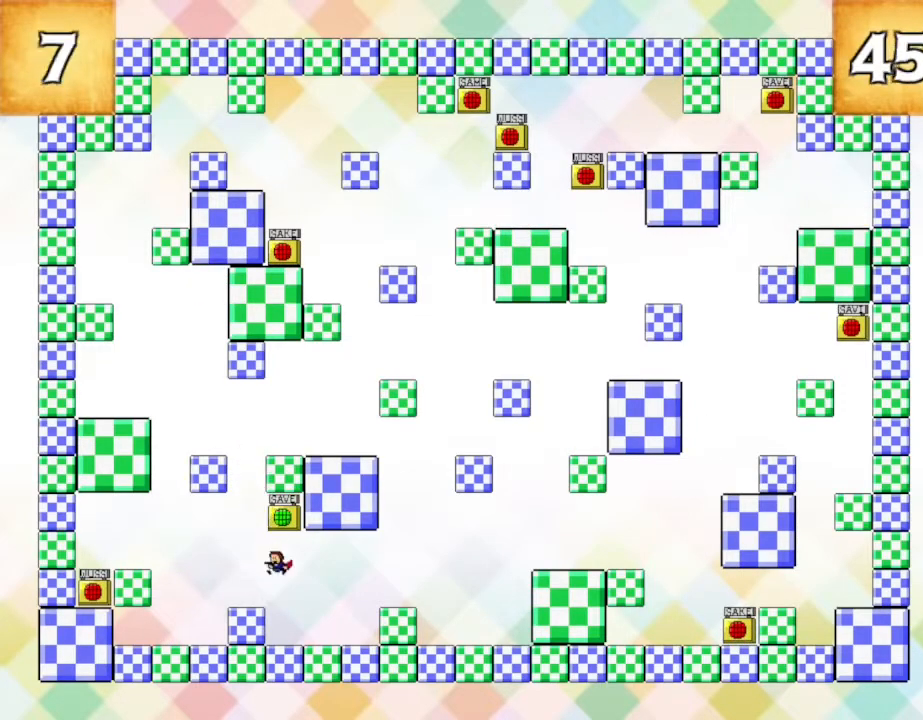
{"keys": ["left"], "events": [[50, "z", "up"], [150, "left", "up"], [300, "left", "down"]]}
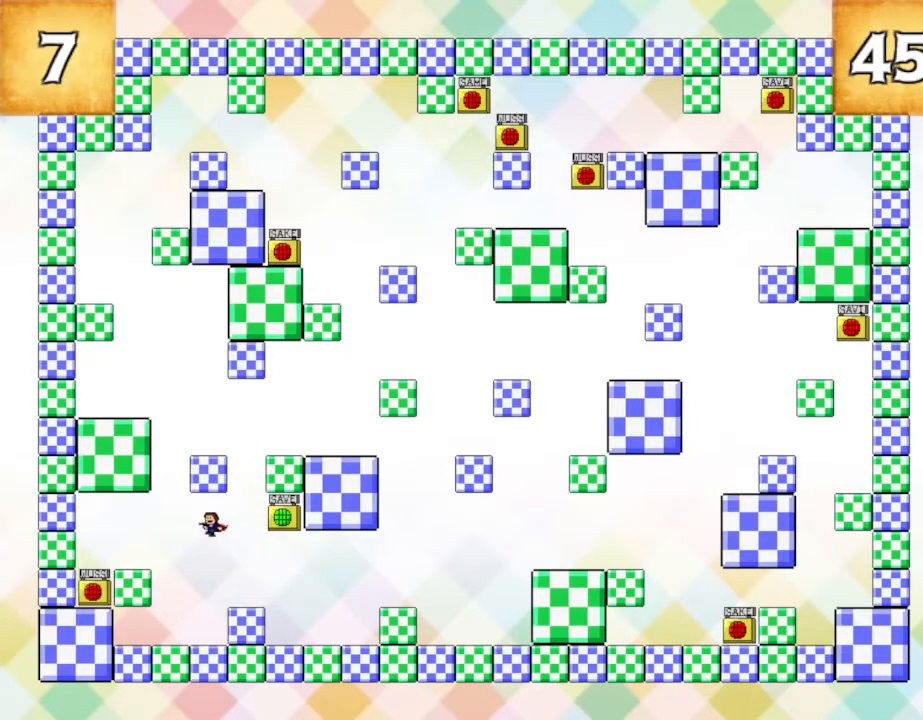
{"keys": ["left"], "events": []}
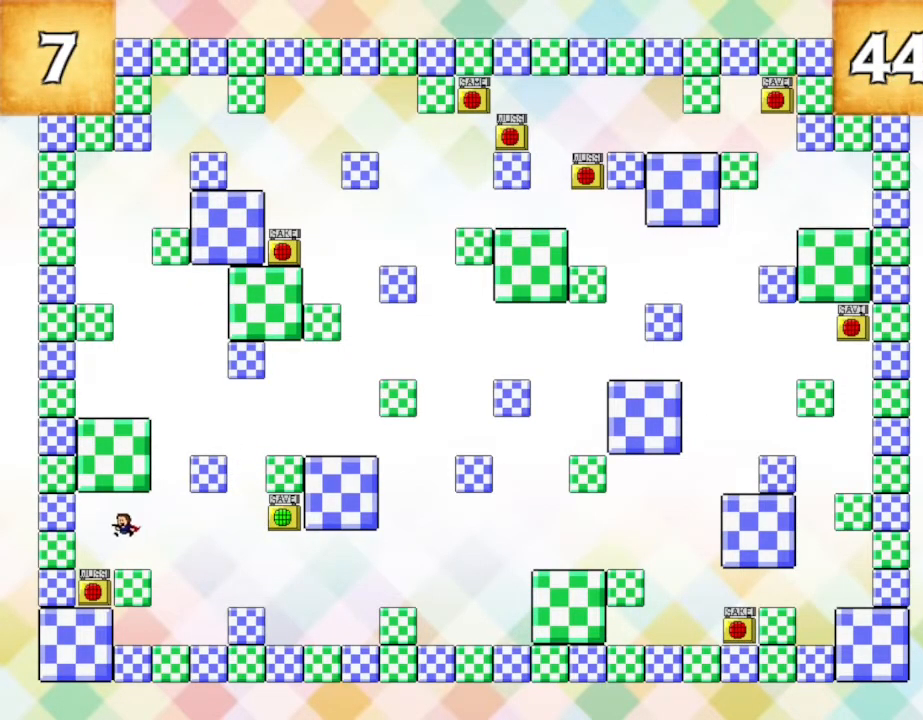
{"keys": ["right"], "events": [[200, "left", "up"], [300, "z", "down"], [317, "right", "down"], [417, "z", "up"]]}
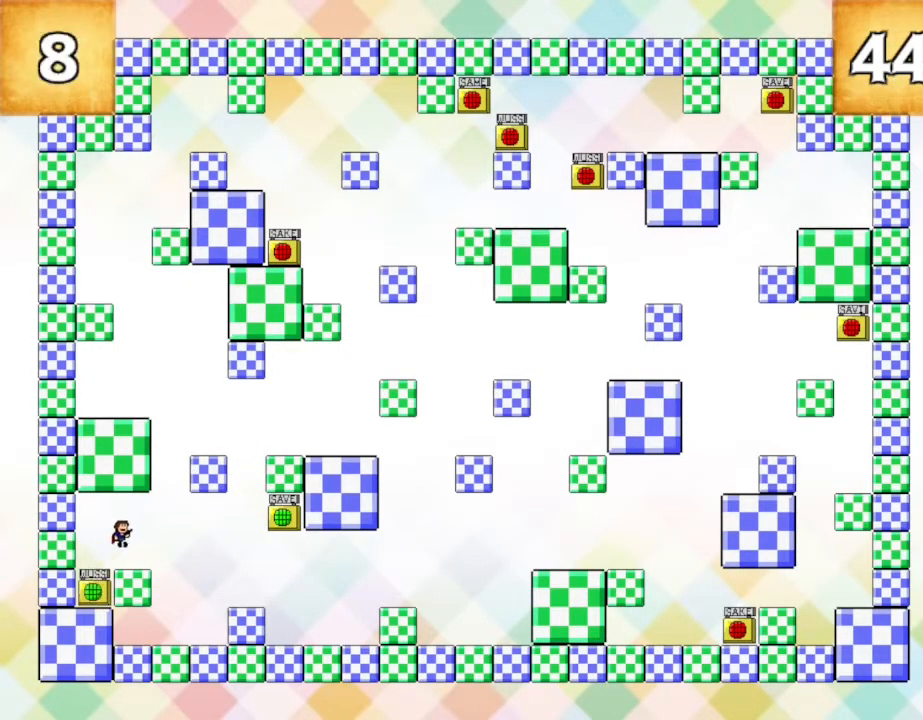
{"keys": [], "events": [[100, "right", "up"], [350, "right", "down"], [484, "right", "up"]]}